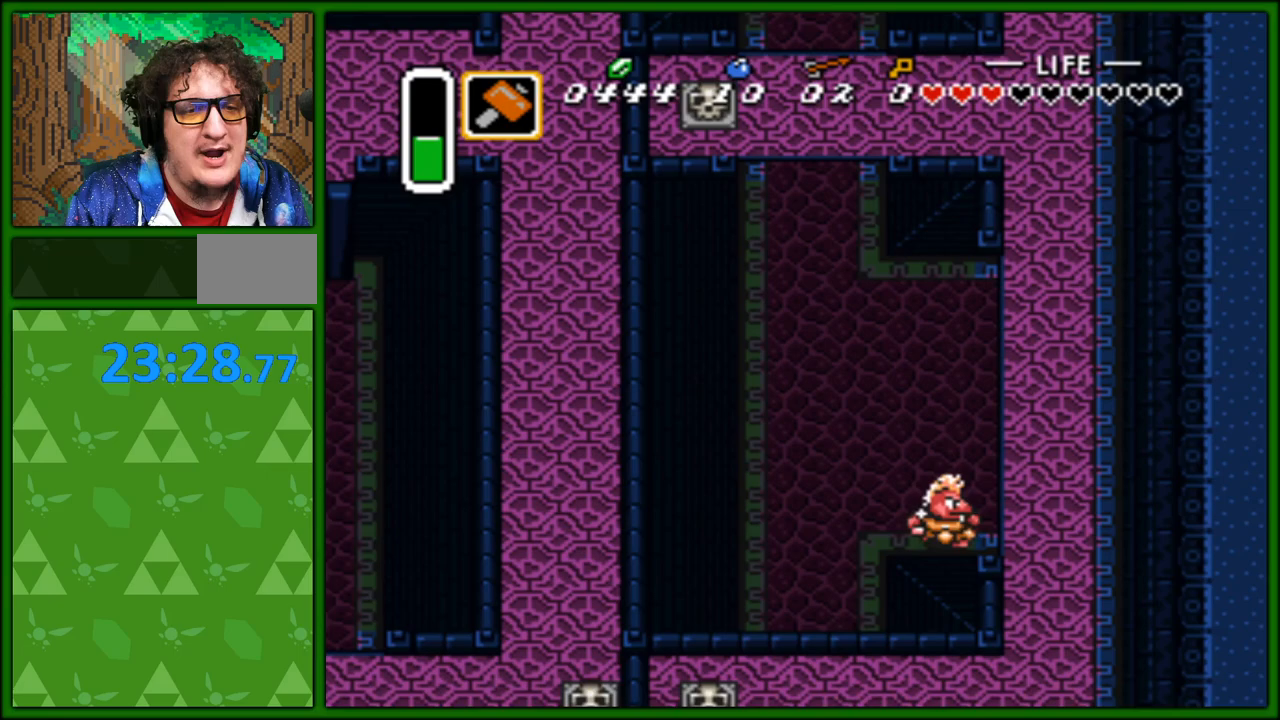
Gameplay with a controller (Nintendo layout); each line is a JSON object with the inputs held at the frame after it. "events" lists button and stick changes between this image and that frame as [ms after this image, input, new state], when the widget could be followed in between. Not read: L3 R3.
{"buttons": ["DPAD_RIGHT"], "events": [[67, "DPAD_UP", "up"]]}
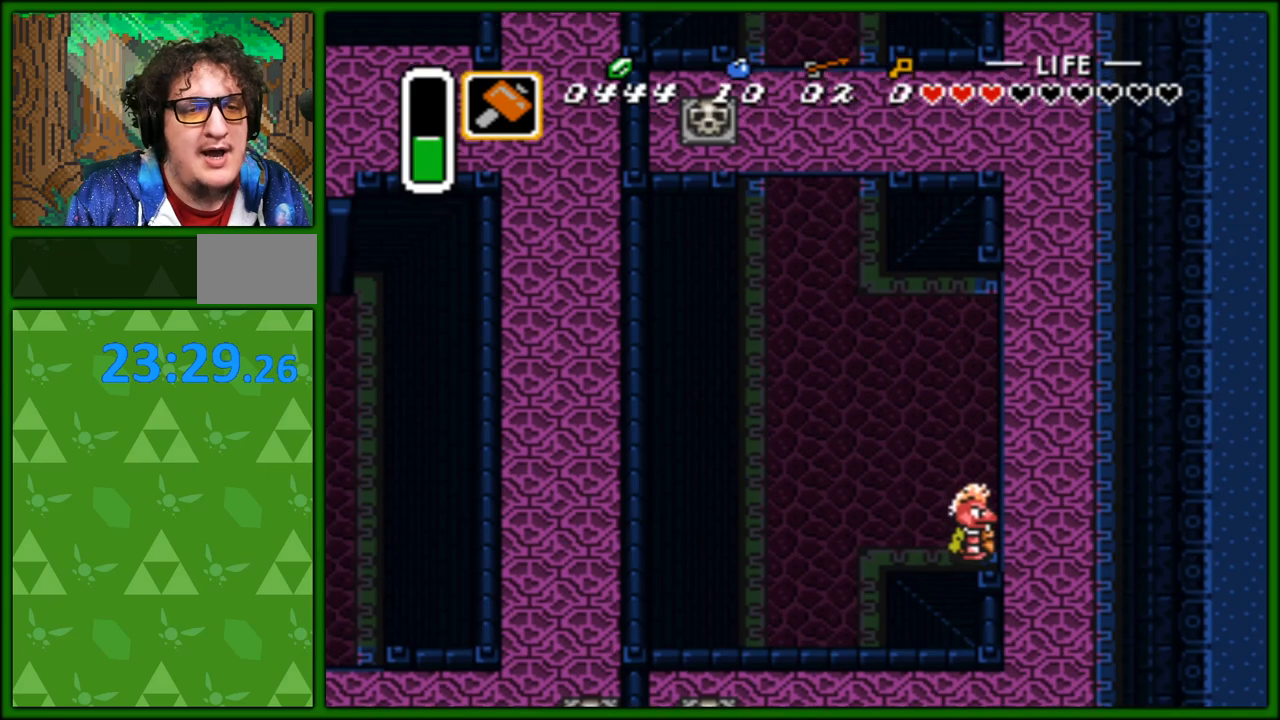
{"buttons": [], "events": [[233, "DPAD_RIGHT", "up"]]}
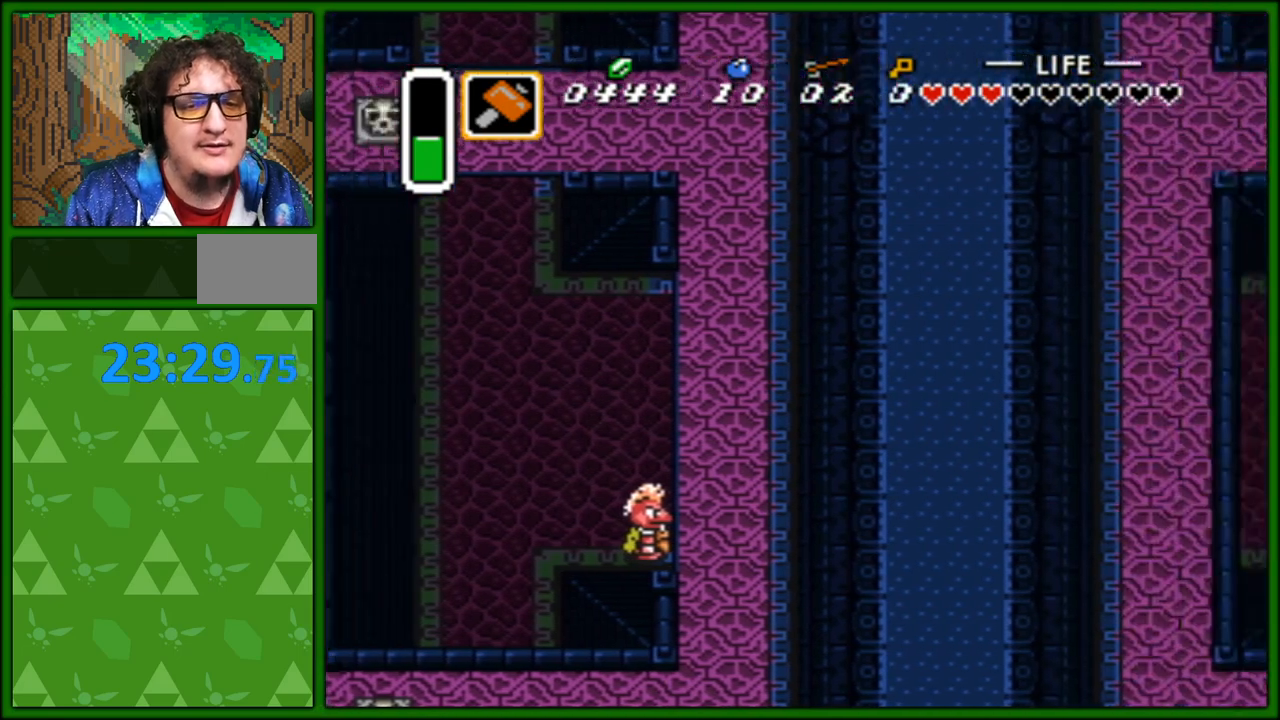
{"buttons": ["DPAD_UP", "DPAD_RIGHT"], "events": [[83, "DPAD_RIGHT", "down"], [500, "DPAD_UP", "down"]]}
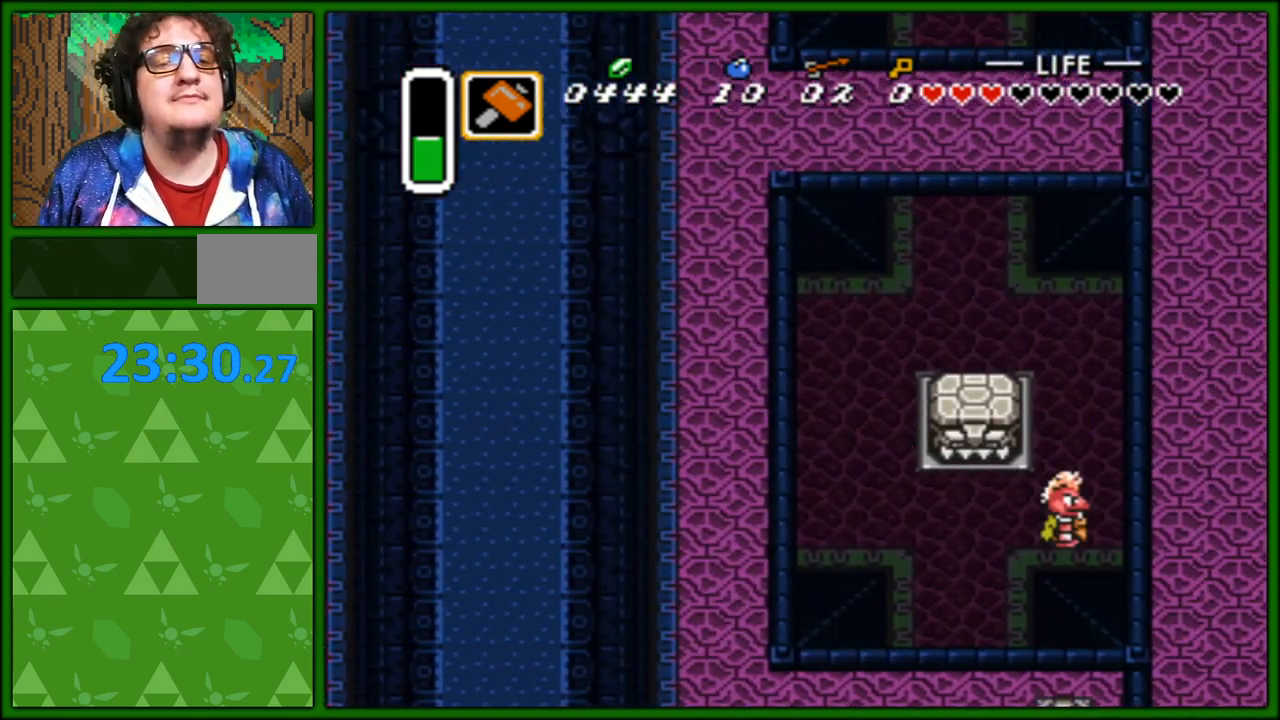
{"buttons": ["DPAD_UP", "DPAD_RIGHT"], "events": []}
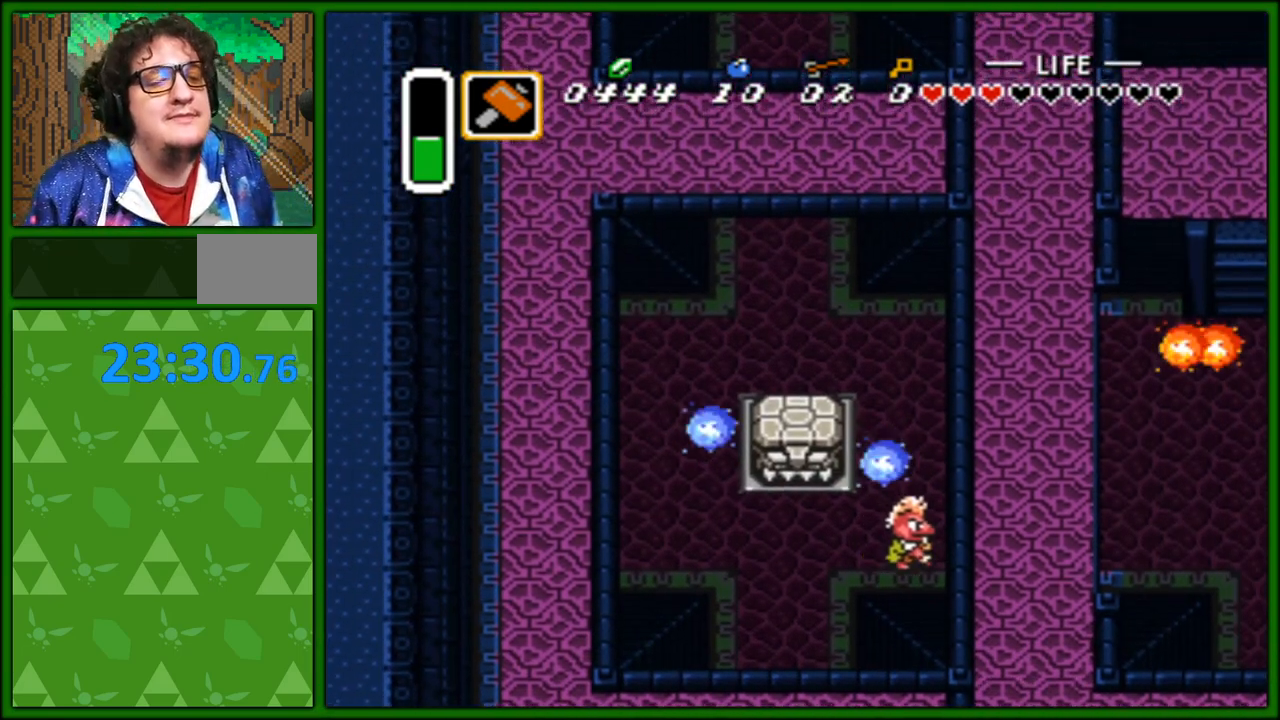
{"buttons": ["DPAD_RIGHT"], "events": [[433, "DPAD_UP", "up"]]}
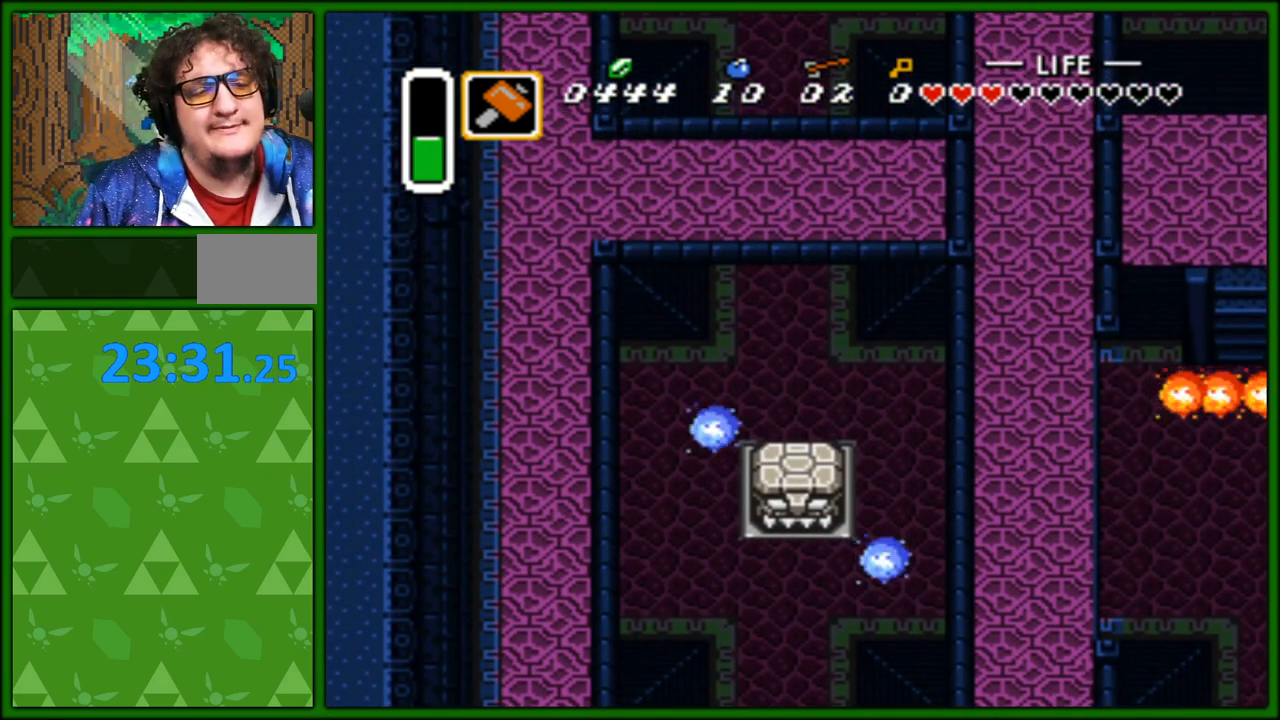
{"buttons": ["DPAD_RIGHT"], "events": [[283, "DPAD_UP", "down"], [433, "DPAD_UP", "up"]]}
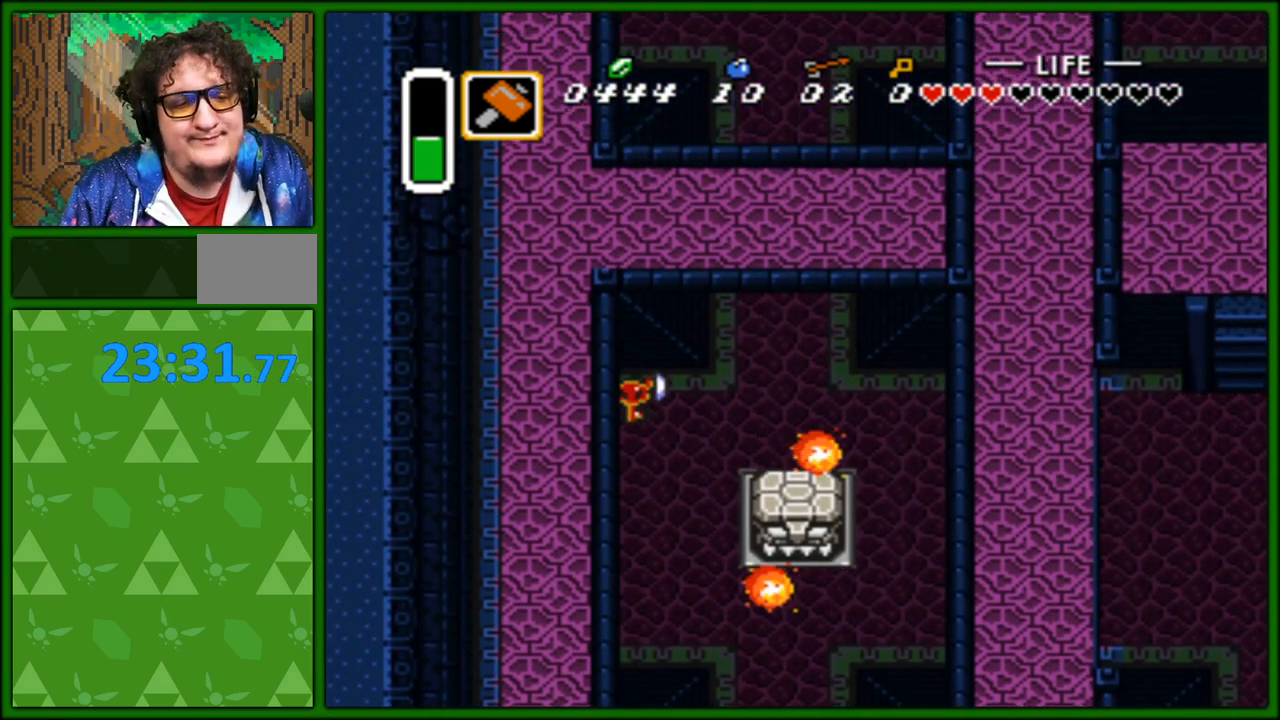
{"buttons": ["DPAD_RIGHT"], "events": []}
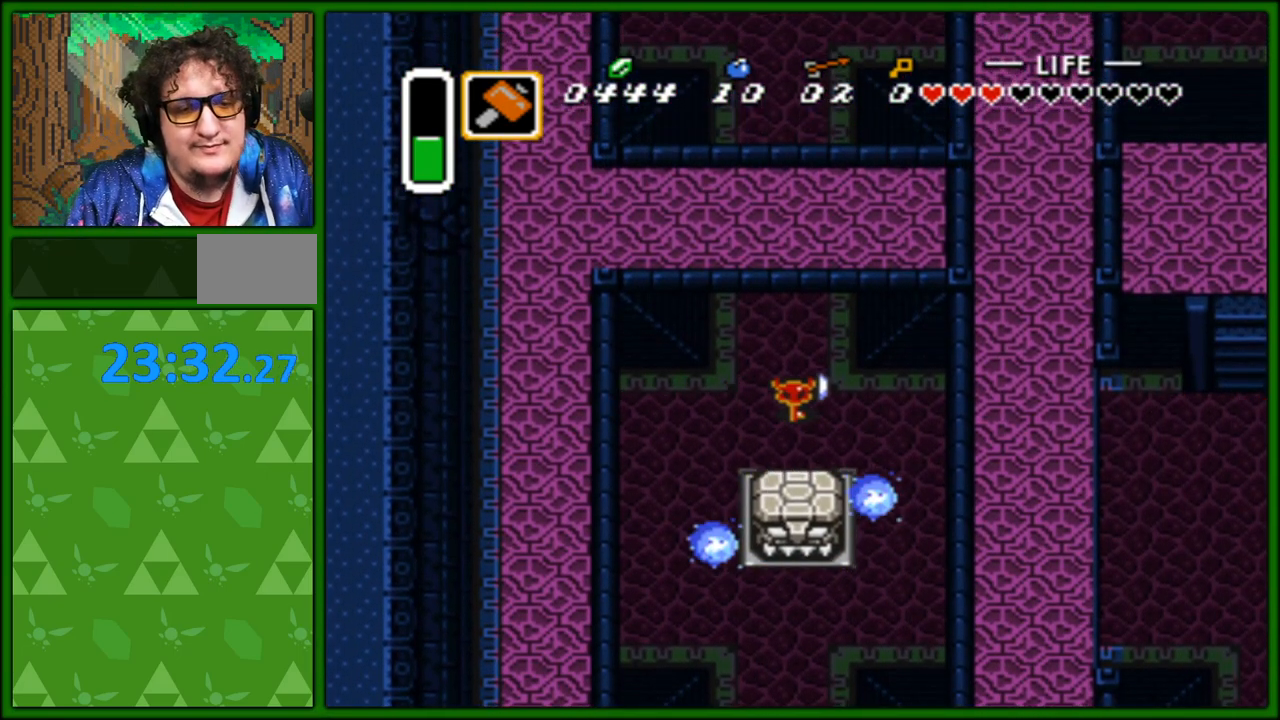
{"buttons": ["DPAD_RIGHT"], "events": []}
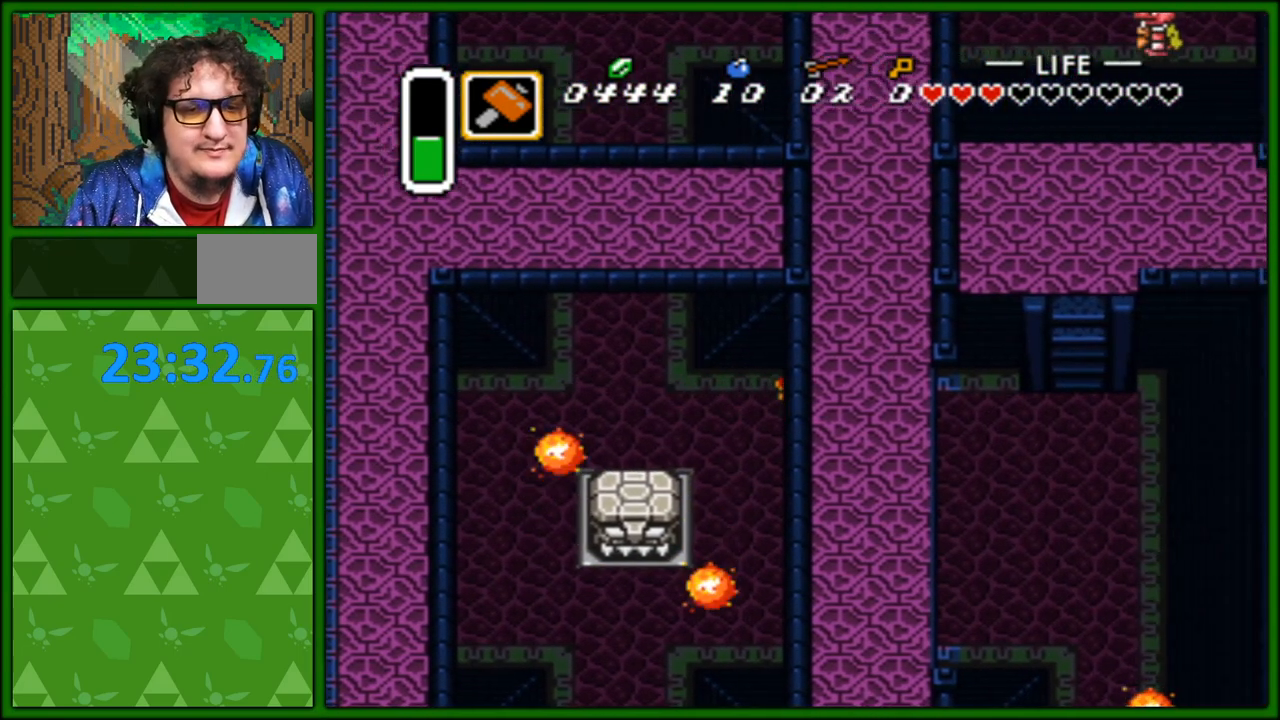
{"buttons": ["DPAD_RIGHT"], "events": [[333, "DPAD_DOWN", "down"], [450, "DPAD_DOWN", "up"]]}
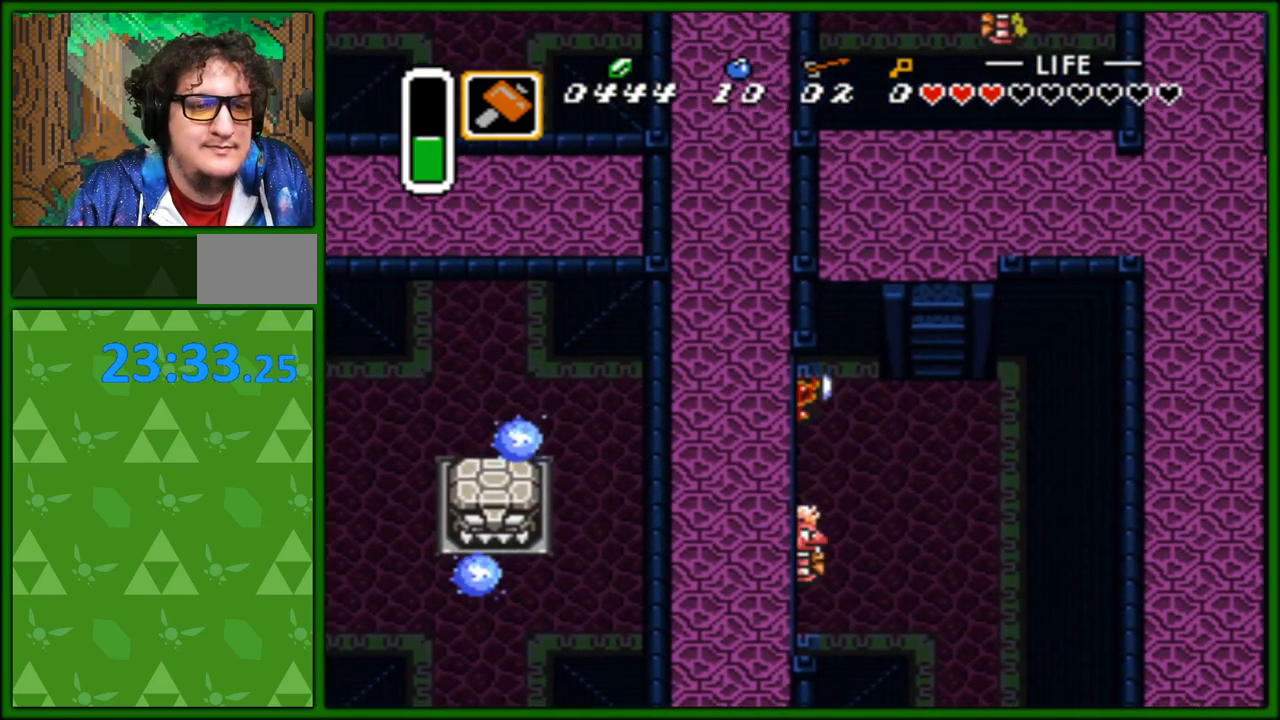
{"buttons": ["DPAD_RIGHT"], "events": []}
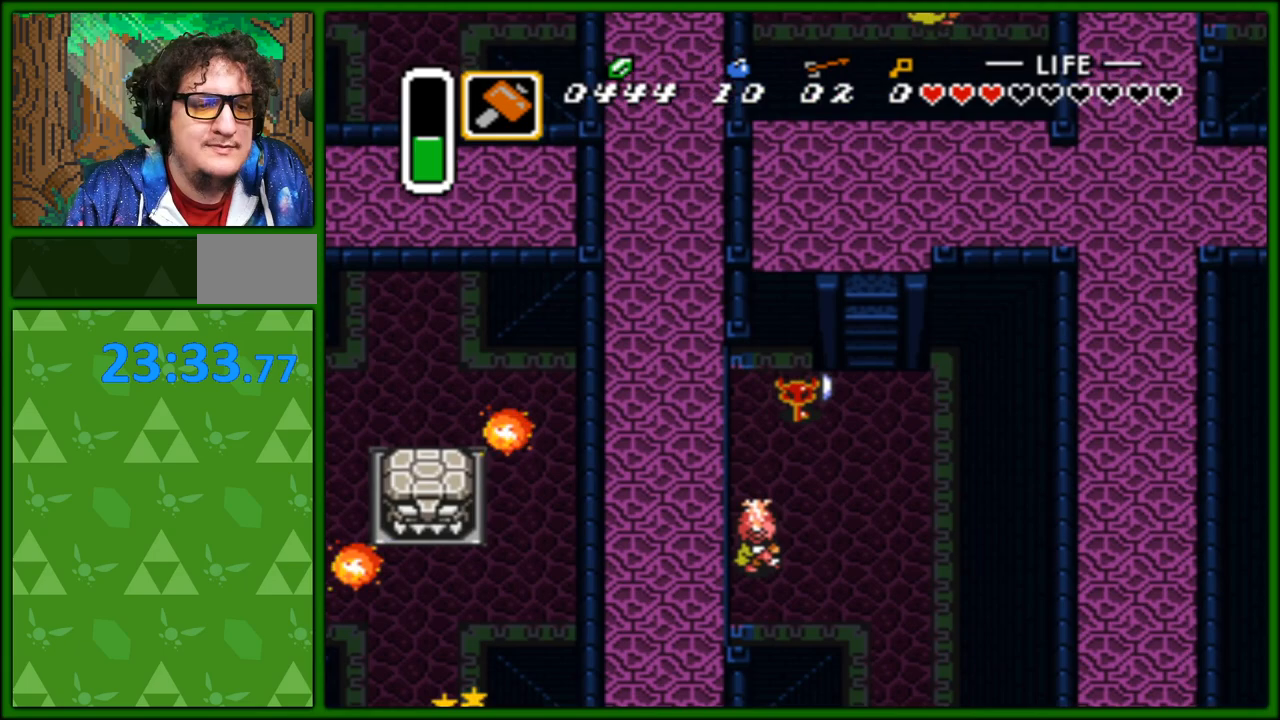
{"buttons": ["DPAD_UP"], "events": [[267, "DPAD_UP", "down"], [383, "DPAD_RIGHT", "up"], [450, "DPAD_LEFT", "down"], [500, "DPAD_LEFT", "up"]]}
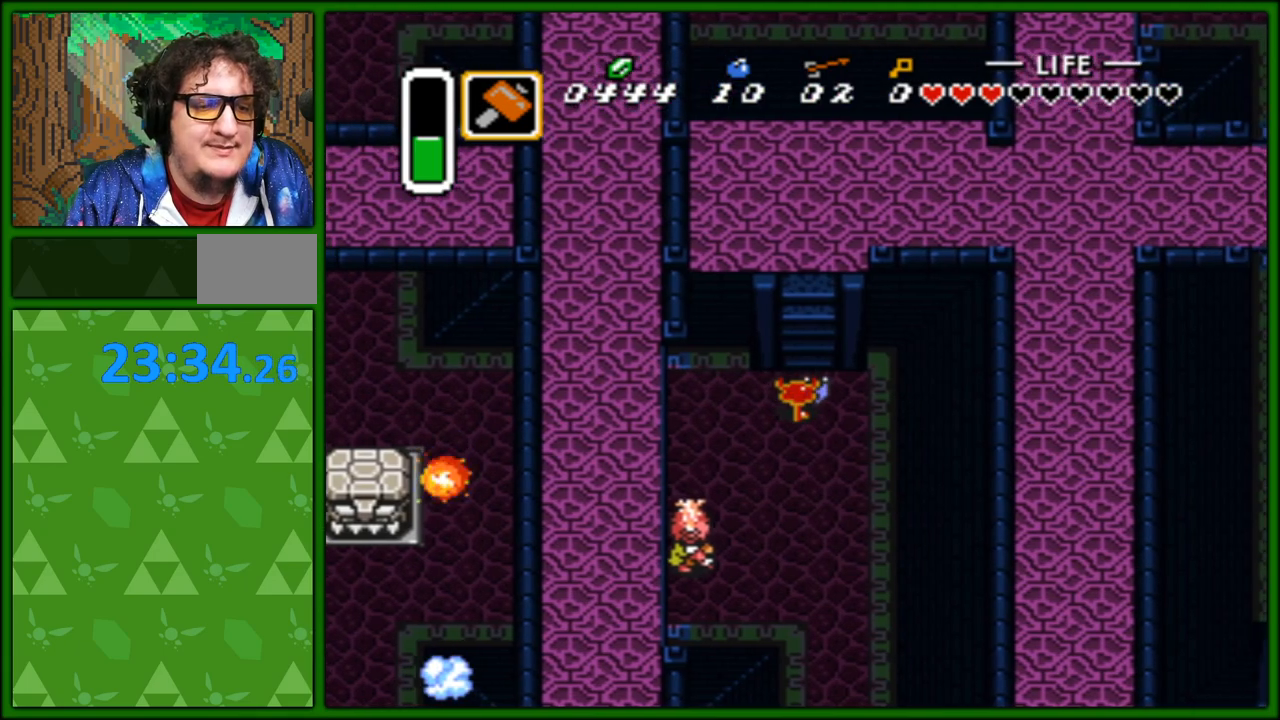
{"buttons": [], "events": [[483, "DPAD_UP", "up"]]}
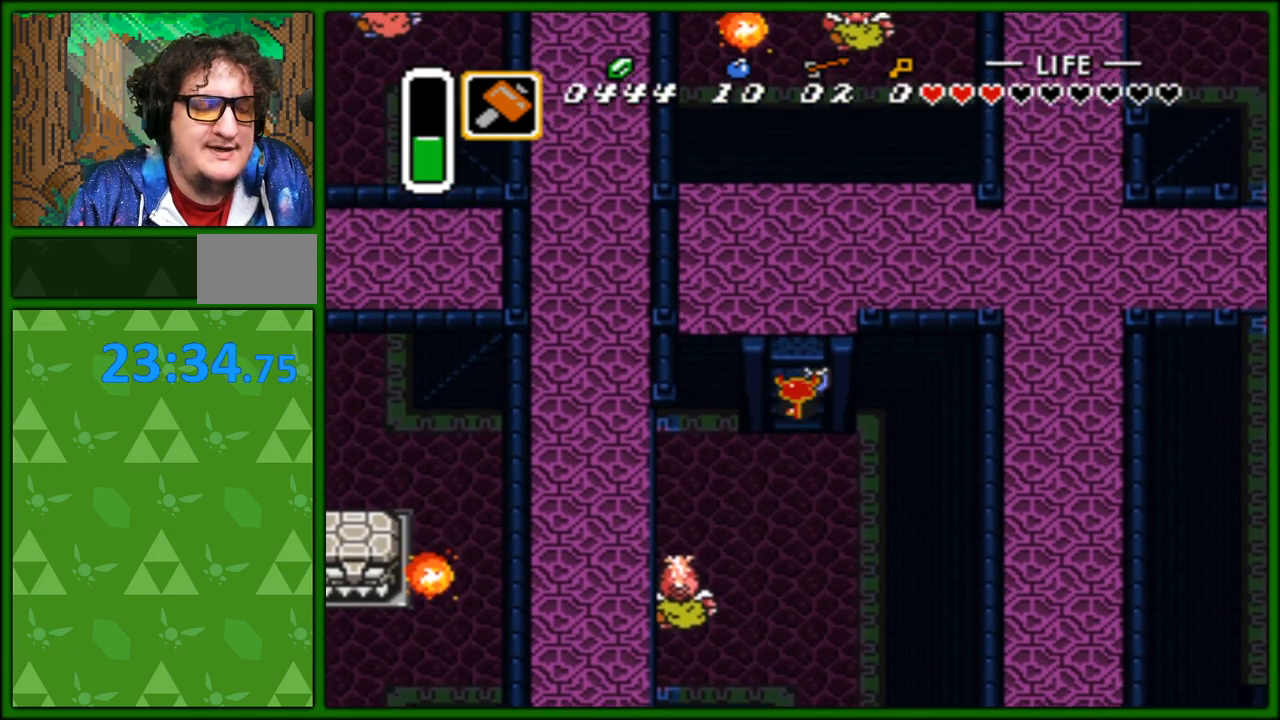
{"buttons": ["DPAD_UP", "DPAD_RIGHT"], "events": [[133, "DPAD_UP", "down"], [383, "DPAD_RIGHT", "down"]]}
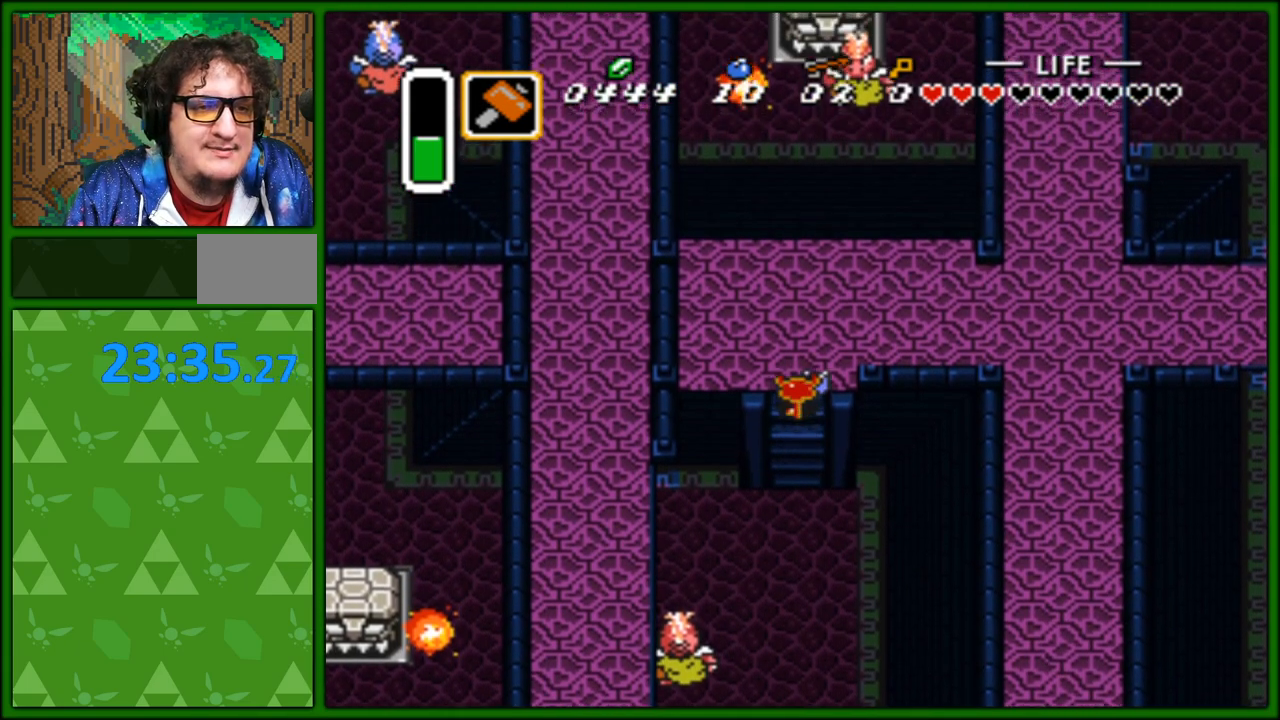
{"buttons": ["DPAD_RIGHT"], "events": [[317, "DPAD_UP", "up"]]}
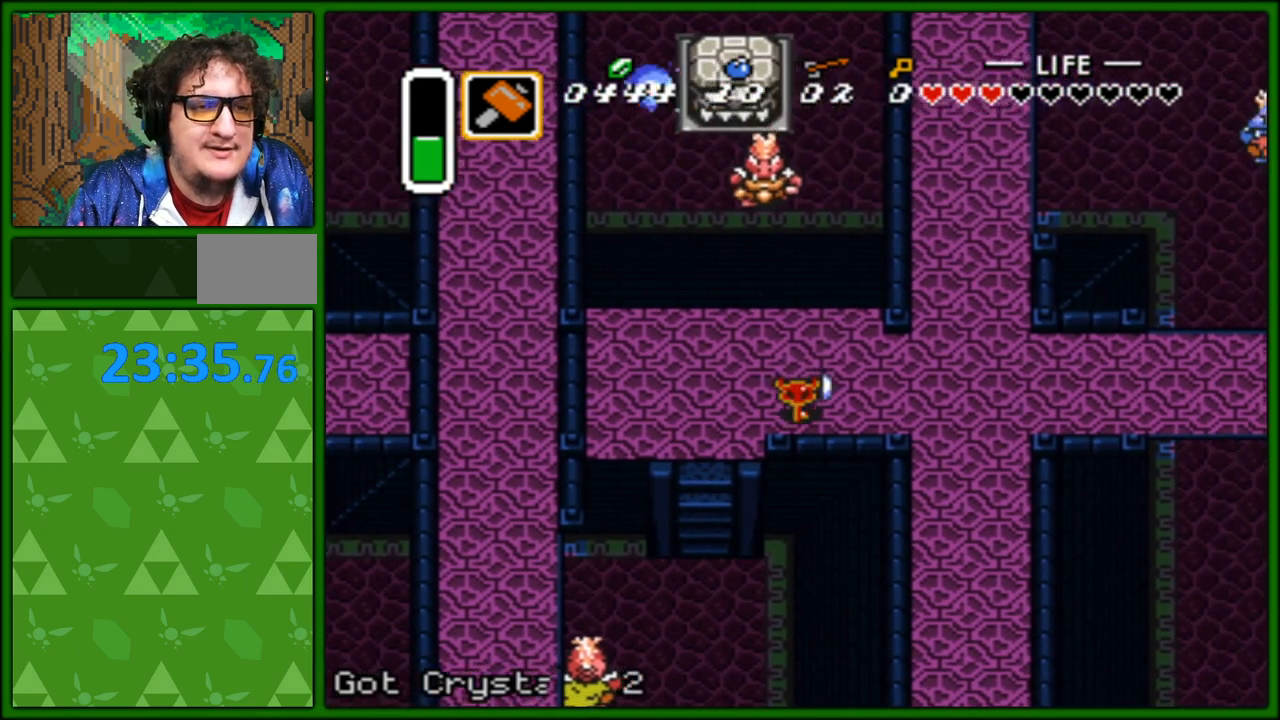
{"buttons": ["DPAD_UP", "DPAD_RIGHT"], "events": [[233, "DPAD_UP", "down"]]}
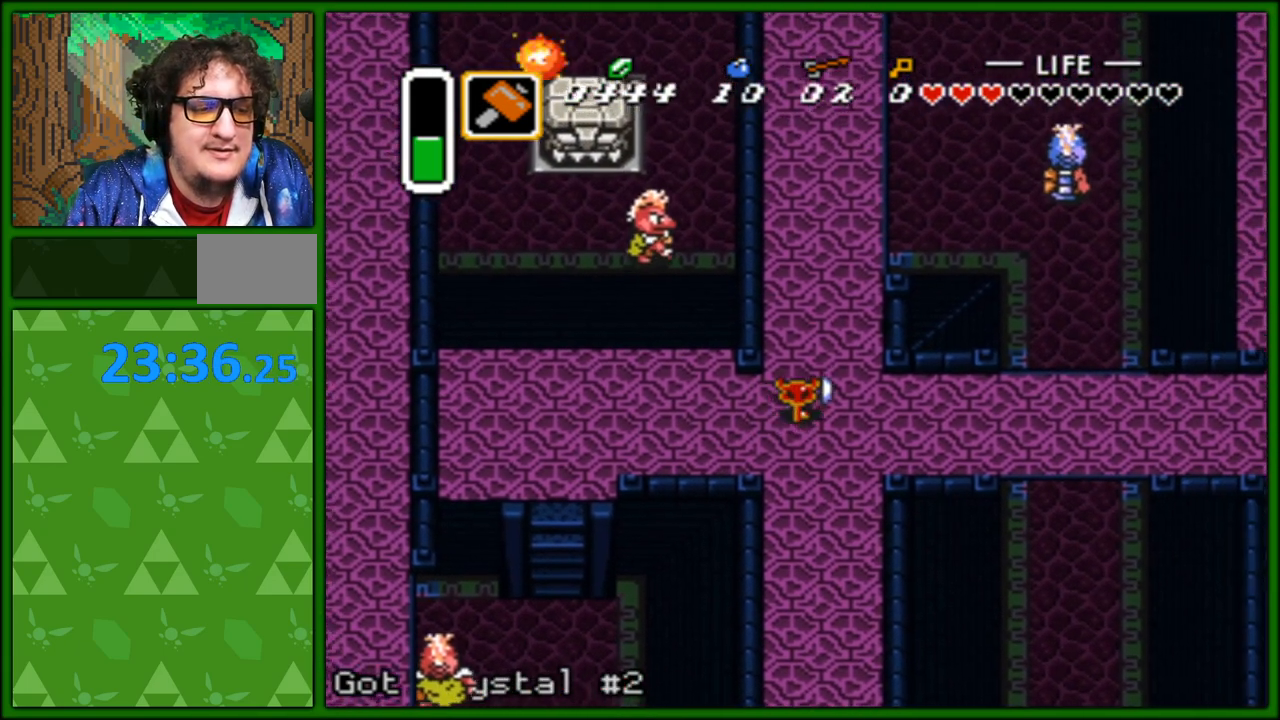
{"buttons": ["DPAD_UP"], "events": [[67, "DPAD_RIGHT", "up"]]}
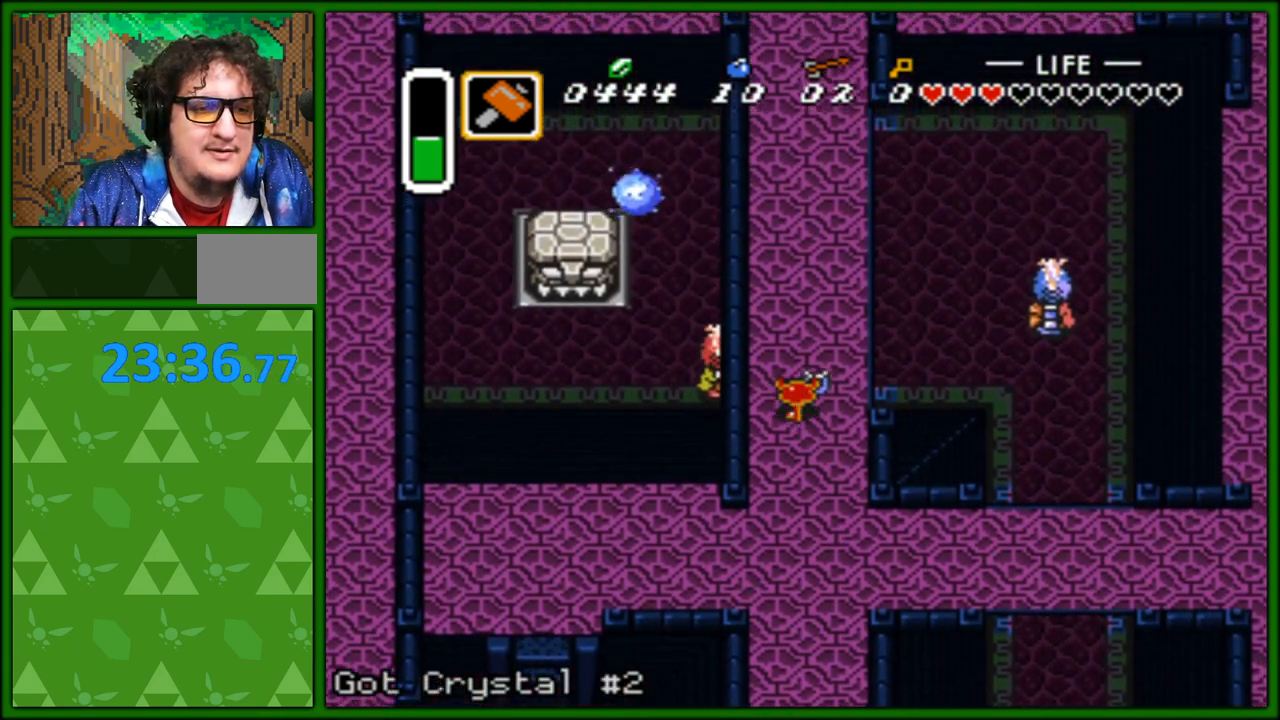
{"buttons": ["DPAD_UP"], "events": []}
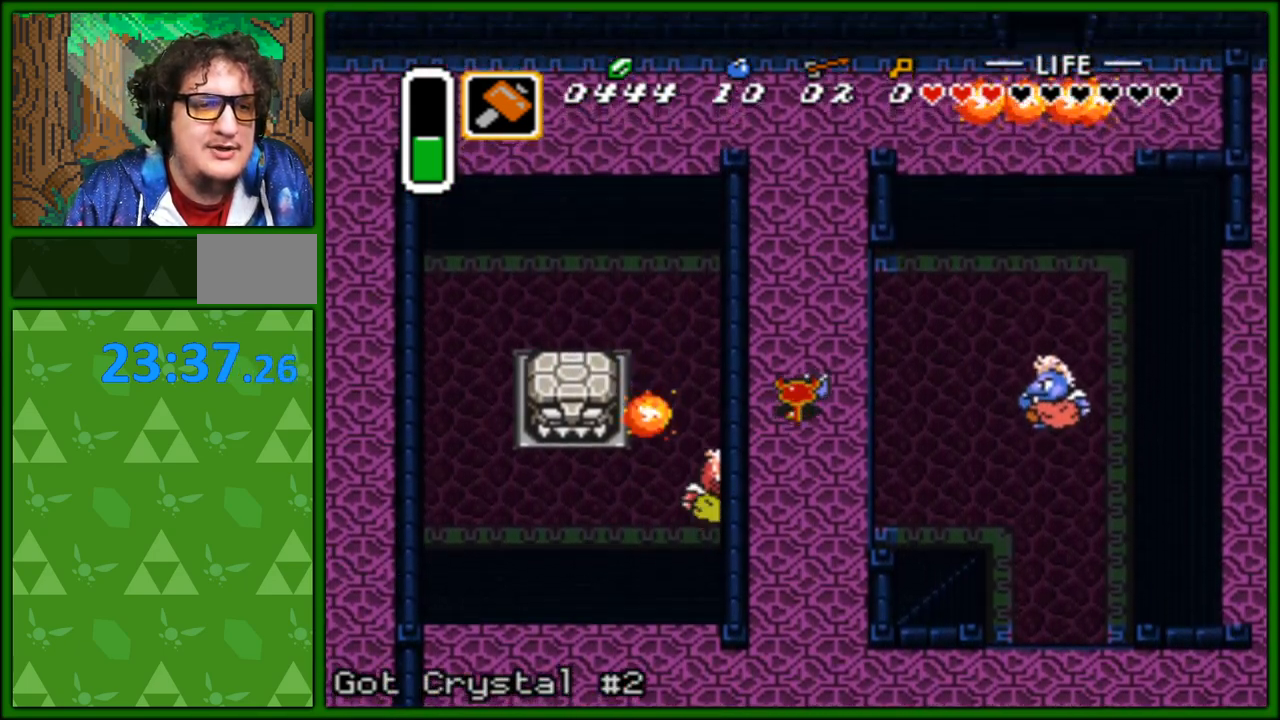
{"buttons": ["DPAD_UP", "DPAD_RIGHT"], "events": [[433, "DPAD_RIGHT", "down"]]}
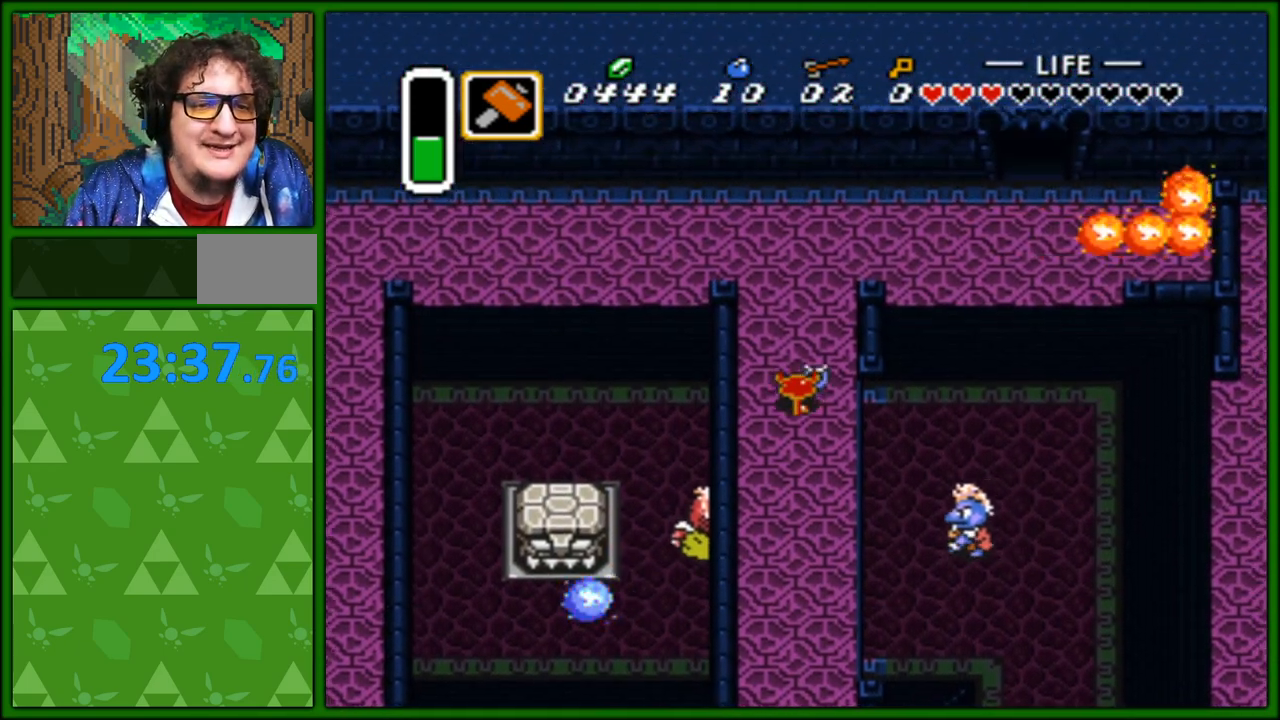
{"buttons": ["DPAD_UP"], "events": [[83, "DPAD_RIGHT", "up"], [367, "DPAD_RIGHT", "down"], [483, "DPAD_RIGHT", "up"]]}
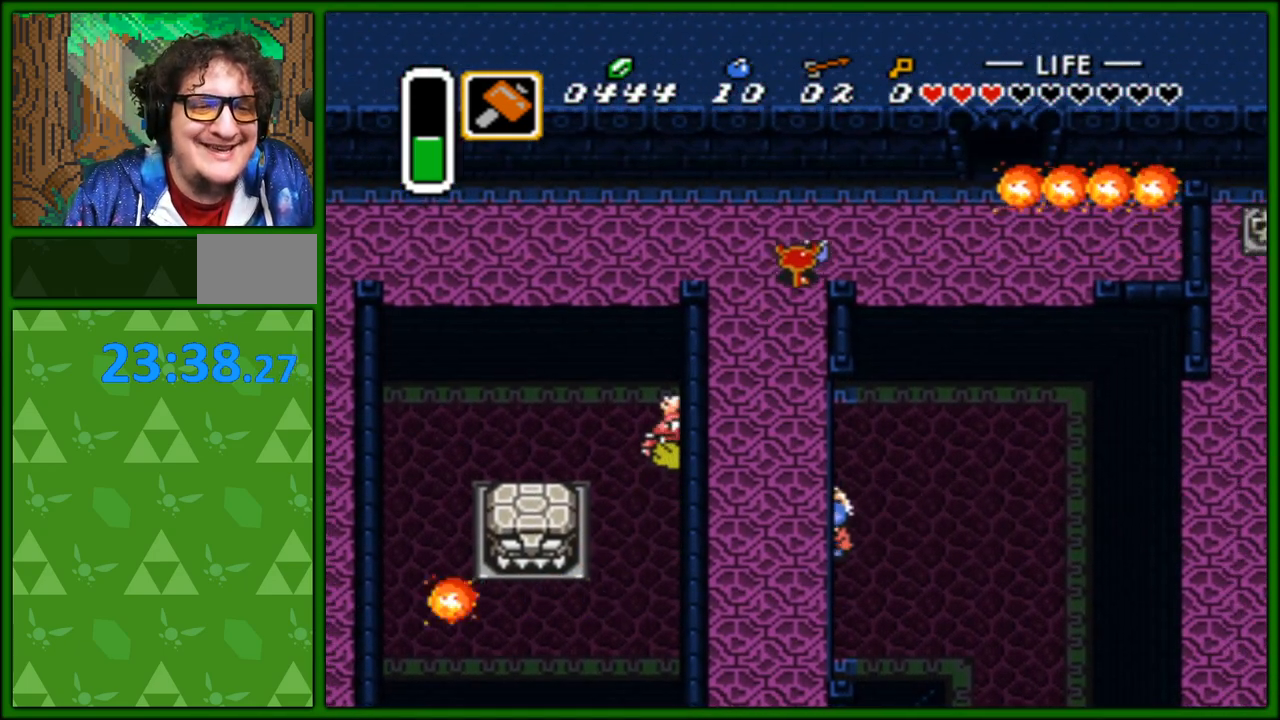
{"buttons": ["DPAD_DOWN"], "events": [[33, "DPAD_LEFT", "down"], [83, "DPAD_UP", "up"], [167, "DPAD_DOWN", "down"], [183, "DPAD_LEFT", "up"]]}
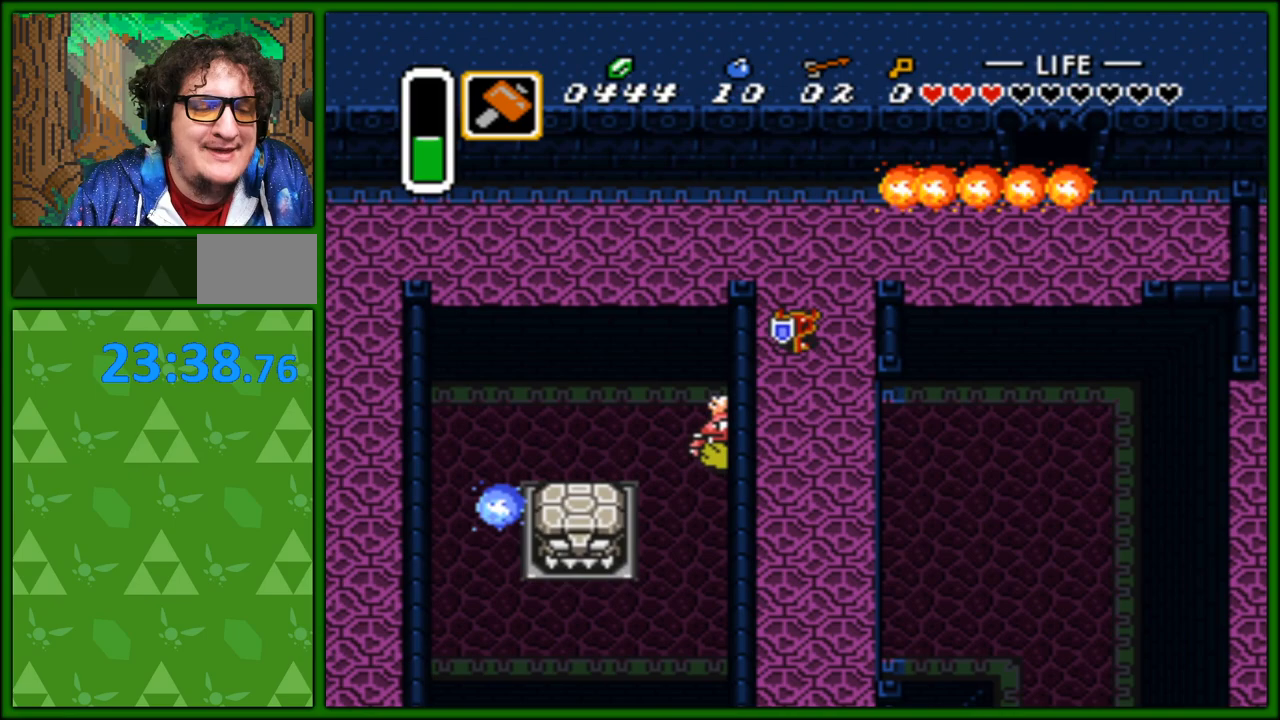
{"buttons": ["DPAD_DOWN"], "events": []}
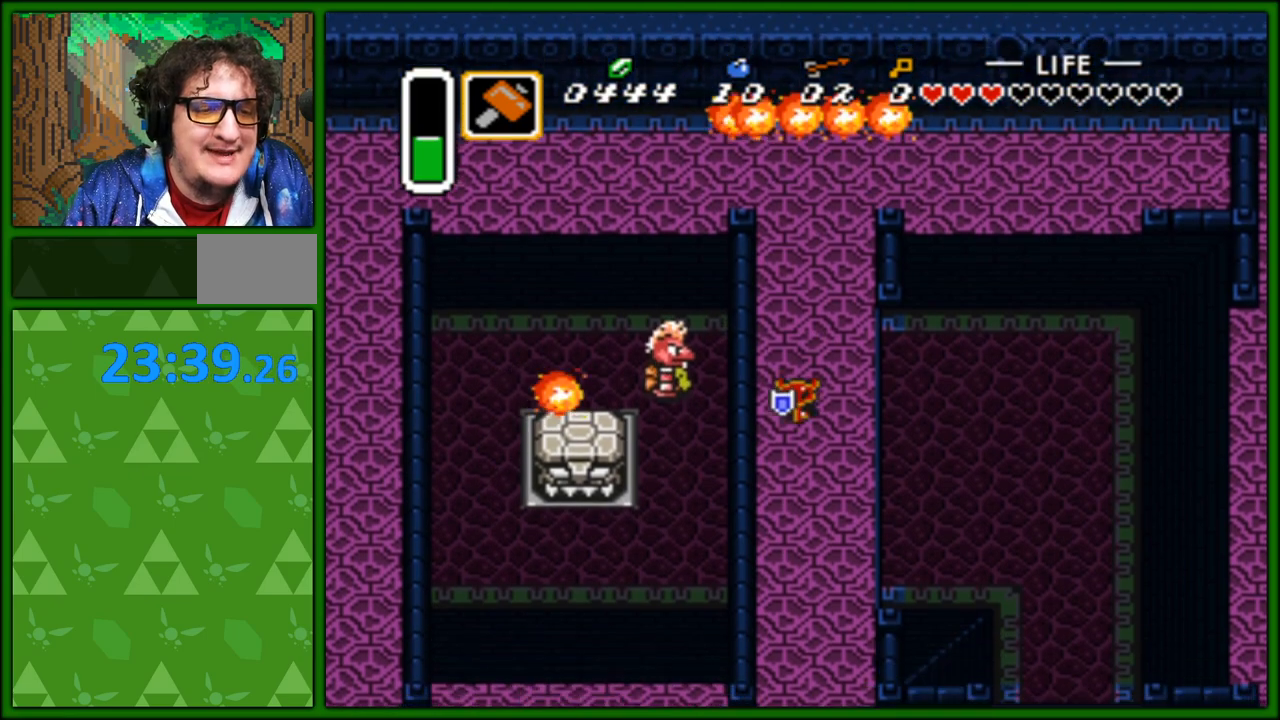
{"buttons": ["DPAD_UP"], "events": [[17, "DPAD_DOWN", "up"], [17, "DPAD_RIGHT", "down"], [133, "DPAD_DOWN", "down"], [217, "DPAD_DOWN", "up"], [217, "DPAD_LEFT", "down"], [217, "DPAD_RIGHT", "up"], [217, "DPAD_UP", "down"], [433, "DPAD_LEFT", "up"]]}
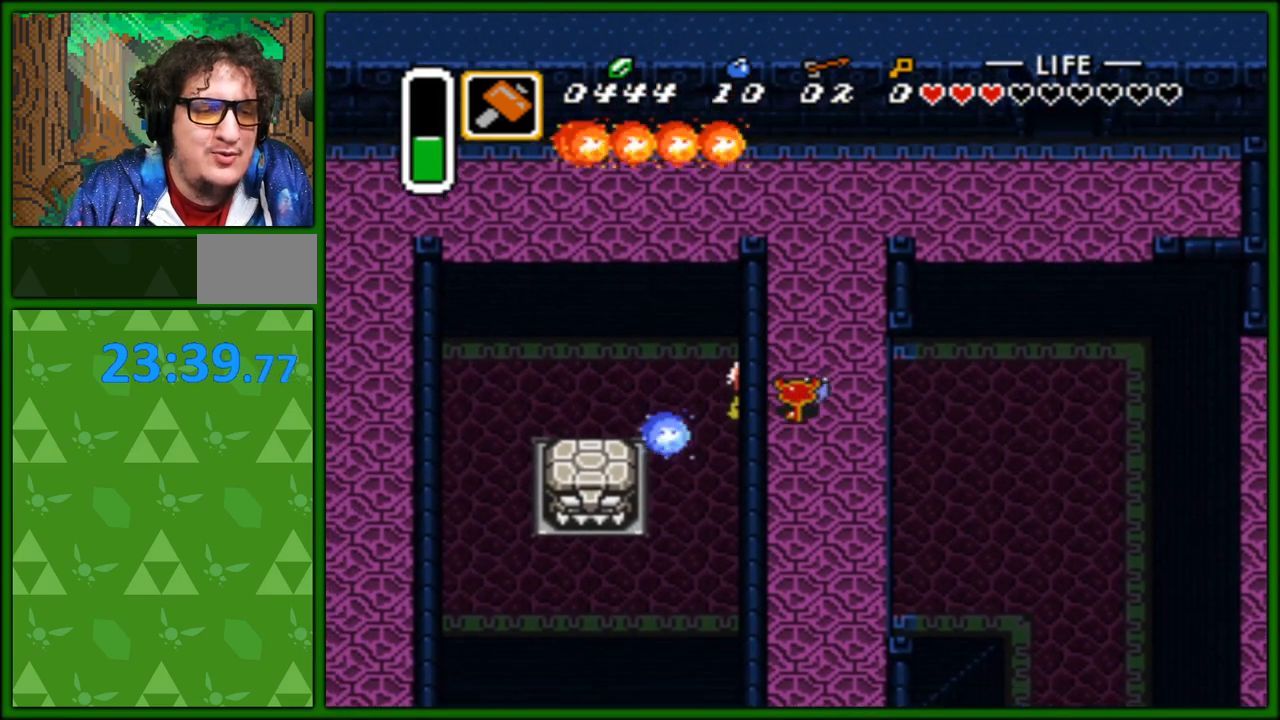
{"buttons": ["DPAD_RIGHT"], "events": [[150, "DPAD_RIGHT", "down"], [183, "DPAD_UP", "up"], [217, "DPAD_DOWN", "down"], [383, "DPAD_DOWN", "up"]]}
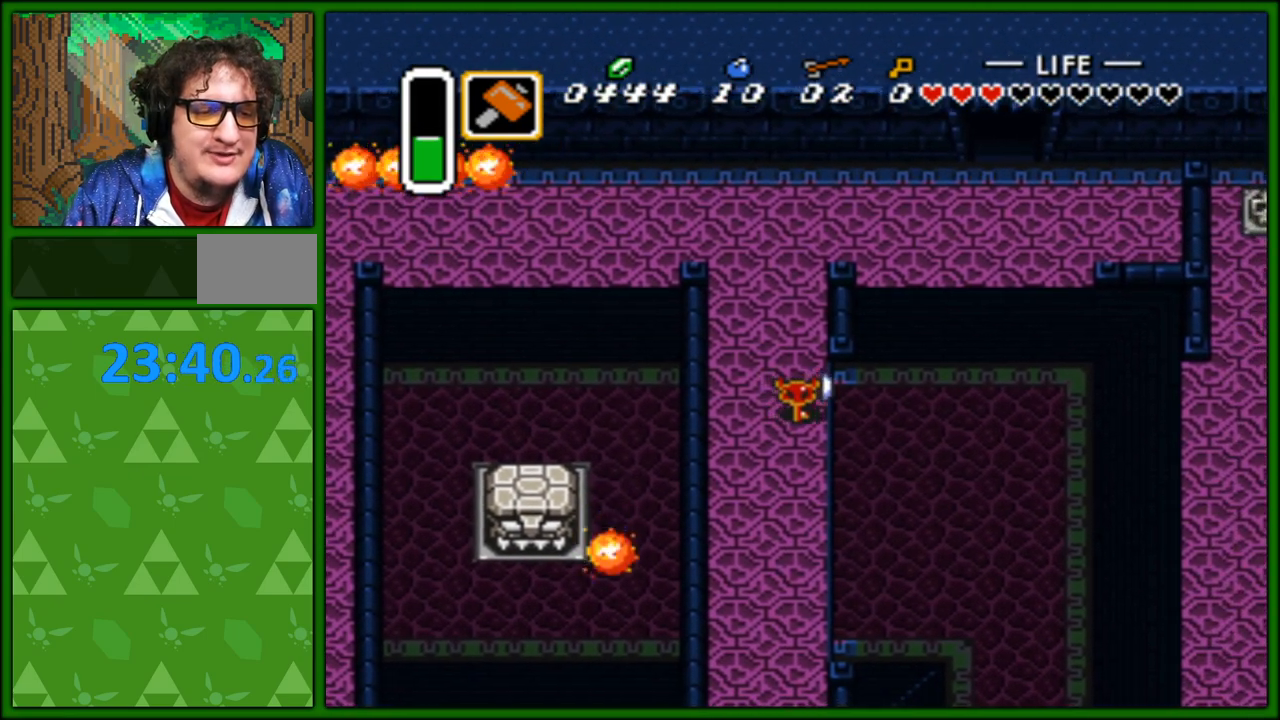
{"buttons": ["DPAD_UP", "DPAD_RIGHT"], "events": [[500, "DPAD_UP", "down"]]}
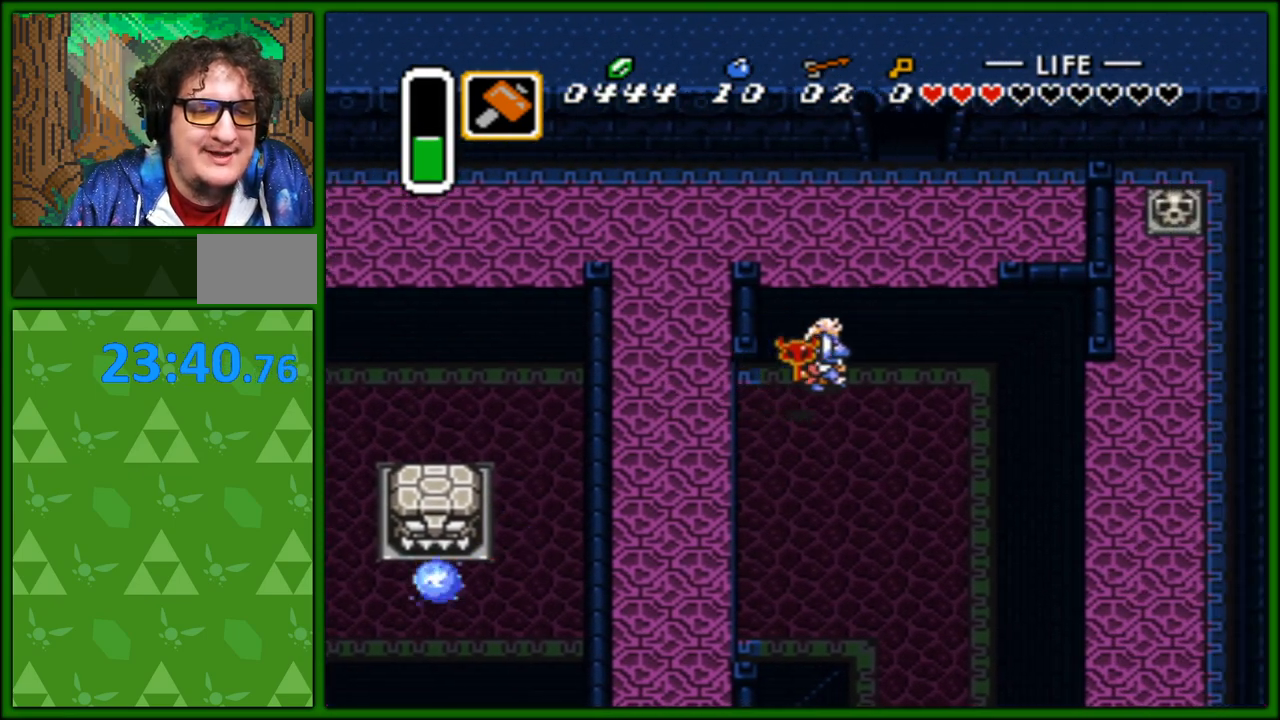
{"buttons": ["DPAD_UP"], "events": [[67, "DPAD_RIGHT", "up"], [233, "DPAD_RIGHT", "down"], [283, "DPAD_RIGHT", "up"], [317, "DPAD_LEFT", "down"], [367, "DPAD_LEFT", "up"]]}
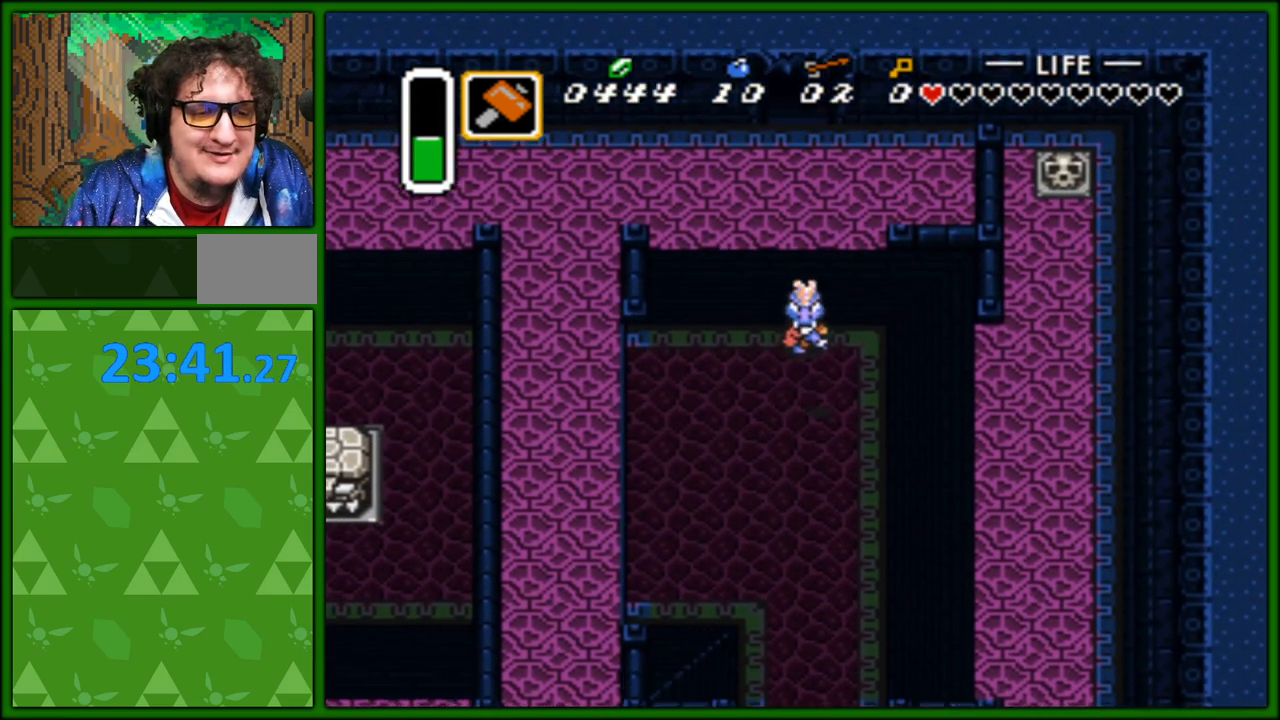
{"buttons": ["DPAD_UP"], "events": [[17, "DPAD_RIGHT", "down"], [167, "DPAD_RIGHT", "up"], [233, "DPAD_LEFT", "down"], [383, "DPAD_LEFT", "up"], [417, "DPAD_RIGHT", "down"], [500, "DPAD_RIGHT", "up"]]}
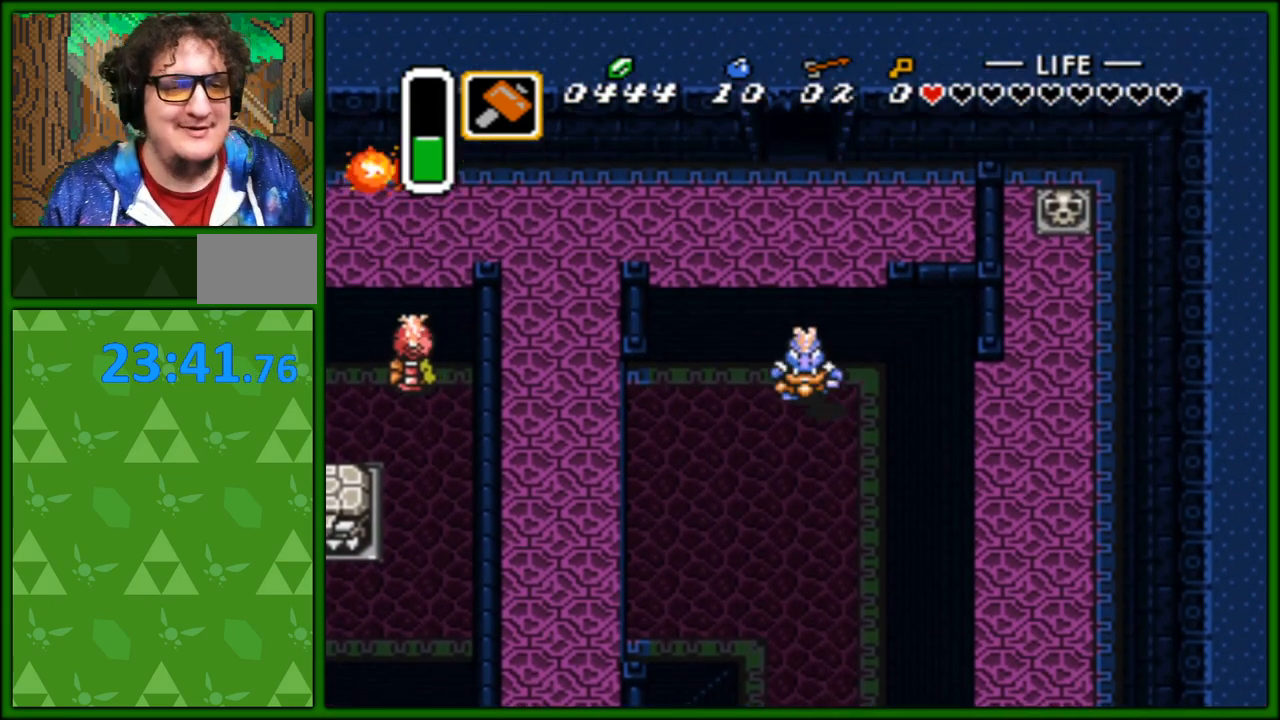
{"buttons": ["DPAD_DOWN"], "events": [[233, "DPAD_LEFT", "down"], [283, "DPAD_DOWN", "down"], [283, "DPAD_UP", "up"], [317, "DPAD_LEFT", "up"], [400, "DPAD_RIGHT", "down"], [483, "DPAD_RIGHT", "up"]]}
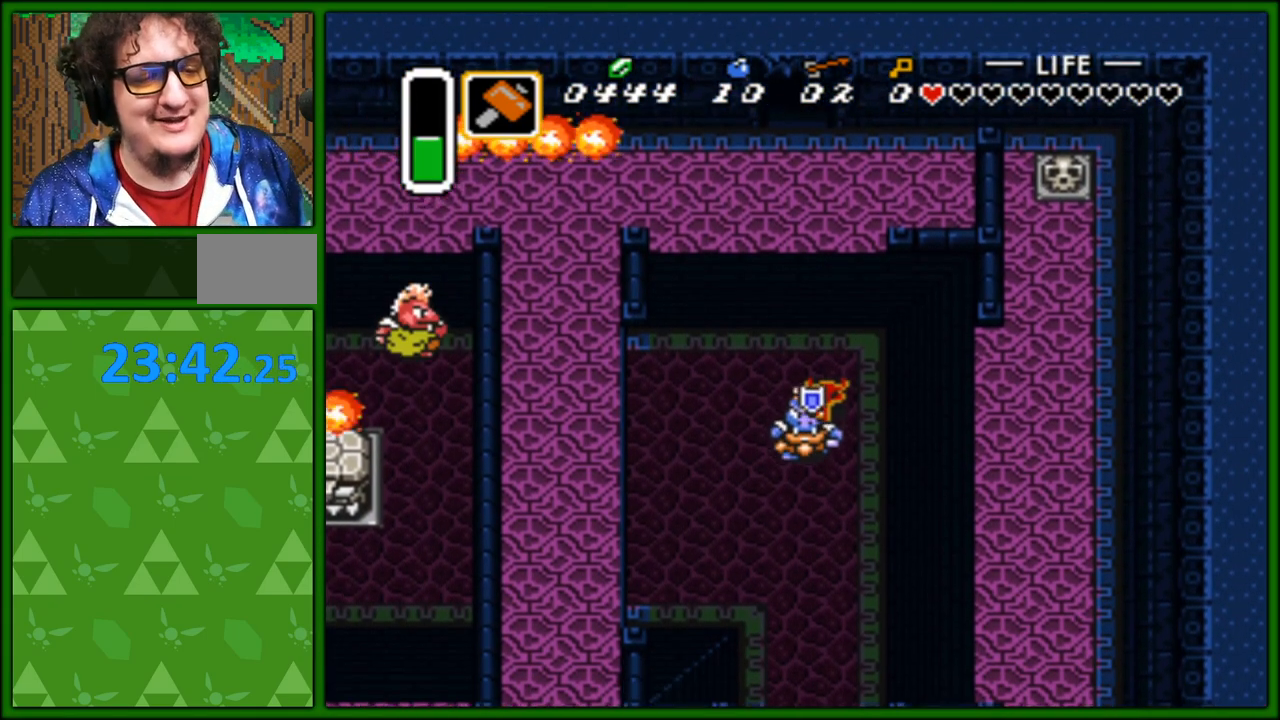
{"buttons": ["DPAD_DOWN"], "events": [[250, "DPAD_LEFT", "down"], [383, "DPAD_LEFT", "up"]]}
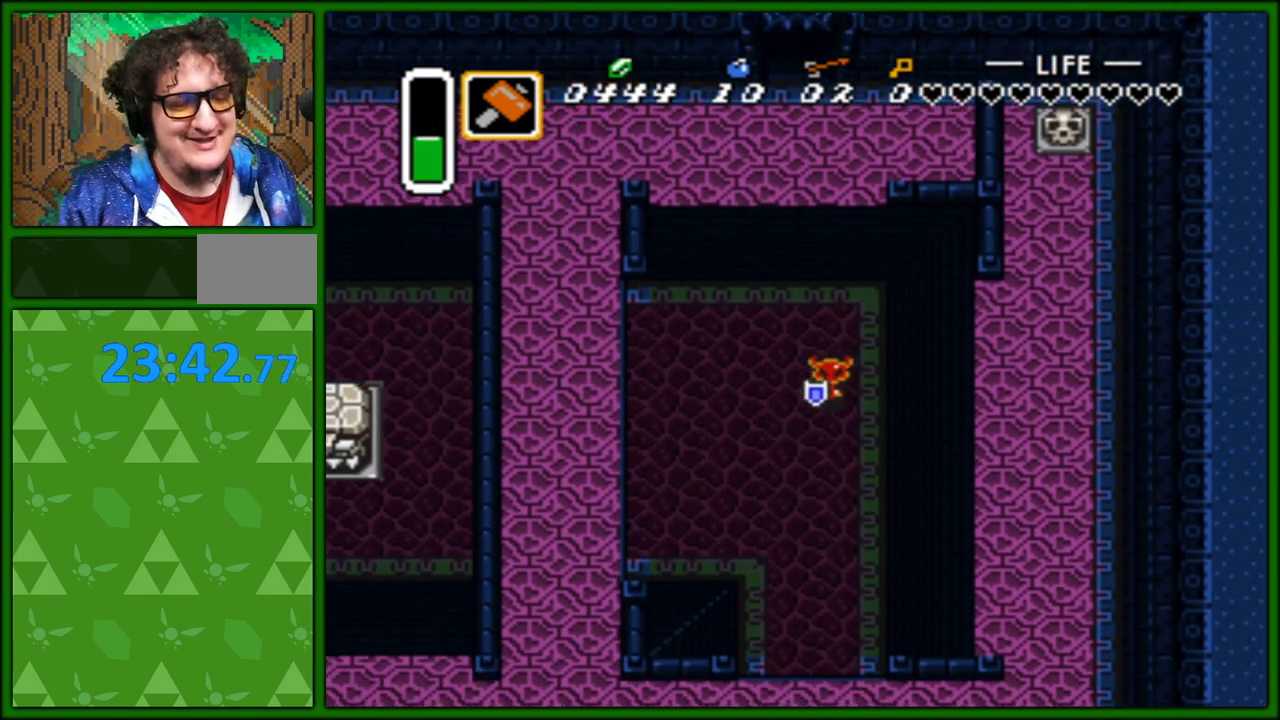
{"buttons": [], "events": [[67, "DPAD_DOWN", "up"], [383, "A", "down"], [500, "A", "up"]]}
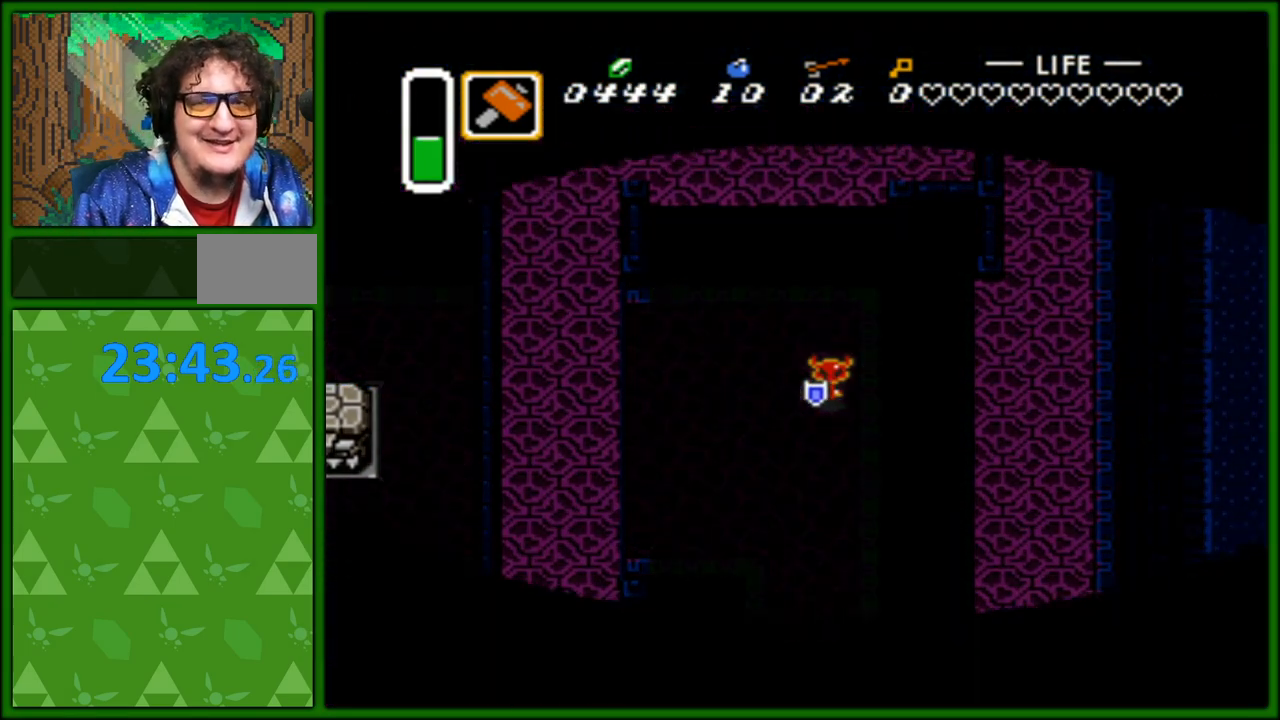
{"buttons": [], "events": [[67, "A", "down"], [183, "A", "up"]]}